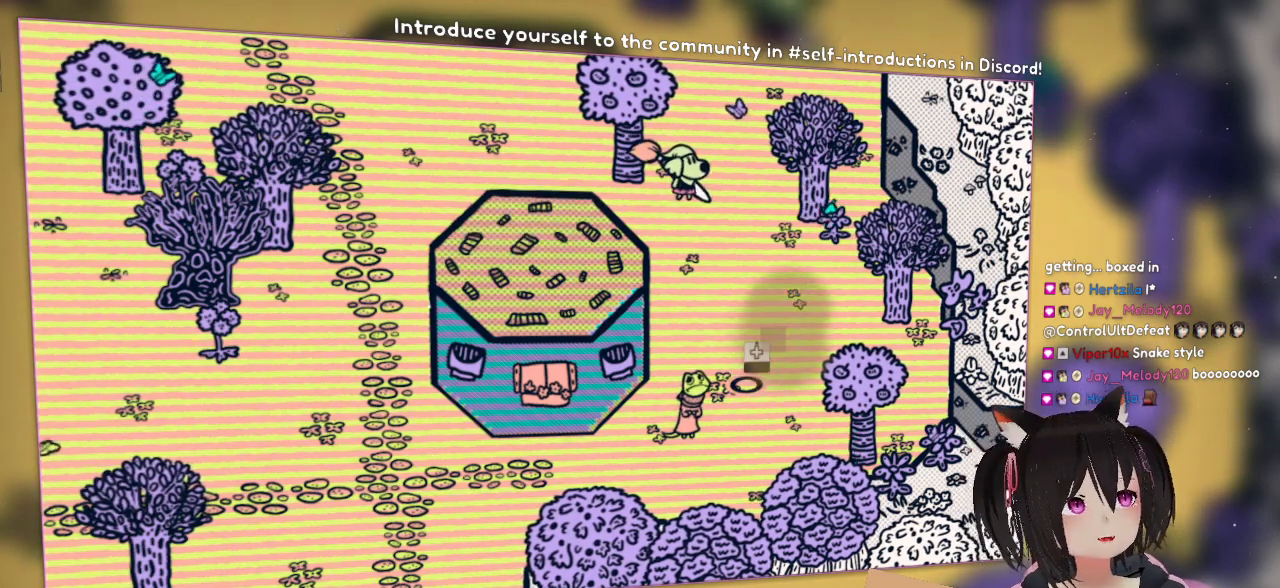
Gameplay with a controller (Nintendo layout); each line is a JSON object with the inputs held at the frame after it. "events" lists button and stick changes between this image and that frame as [ms after this image, input, new state], when the widget could be followed in between. Not read: R1.
{"buttons": [], "left_stick": "down-left", "right_stick": "down-left", "events": [[100, "left_stick", "left"], [217, "left_stick", "down-left"], [450, "right_stick", "down-left"]]}
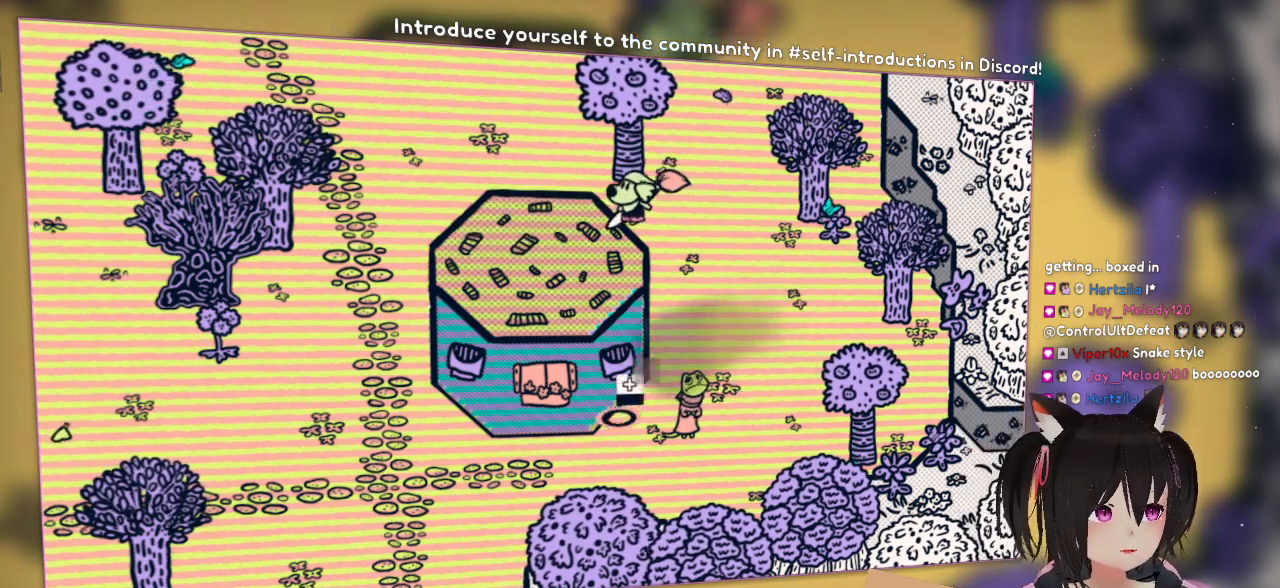
{"buttons": [], "left_stick": "left", "right_stick": "center", "events": [[117, "left_stick", "down"], [283, "left_stick", "down-left"], [417, "left_stick", "left"], [417, "right_stick", "center"]]}
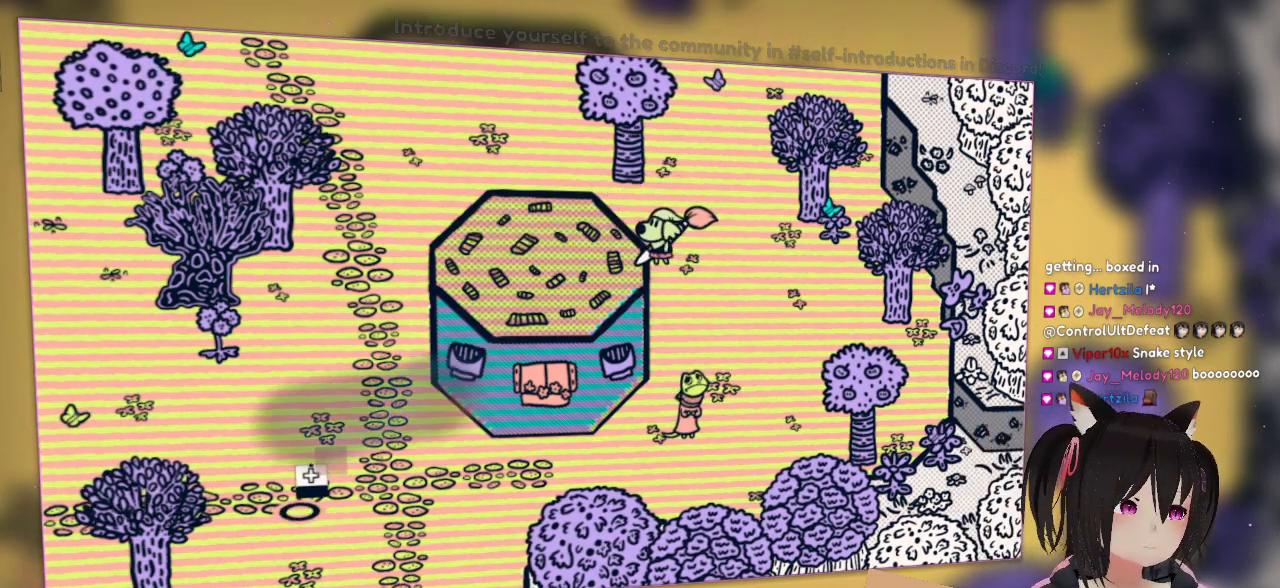
{"buttons": [], "left_stick": "down", "right_stick": "center", "events": [[50, "left_stick", "center"], [200, "left_stick", "down"]]}
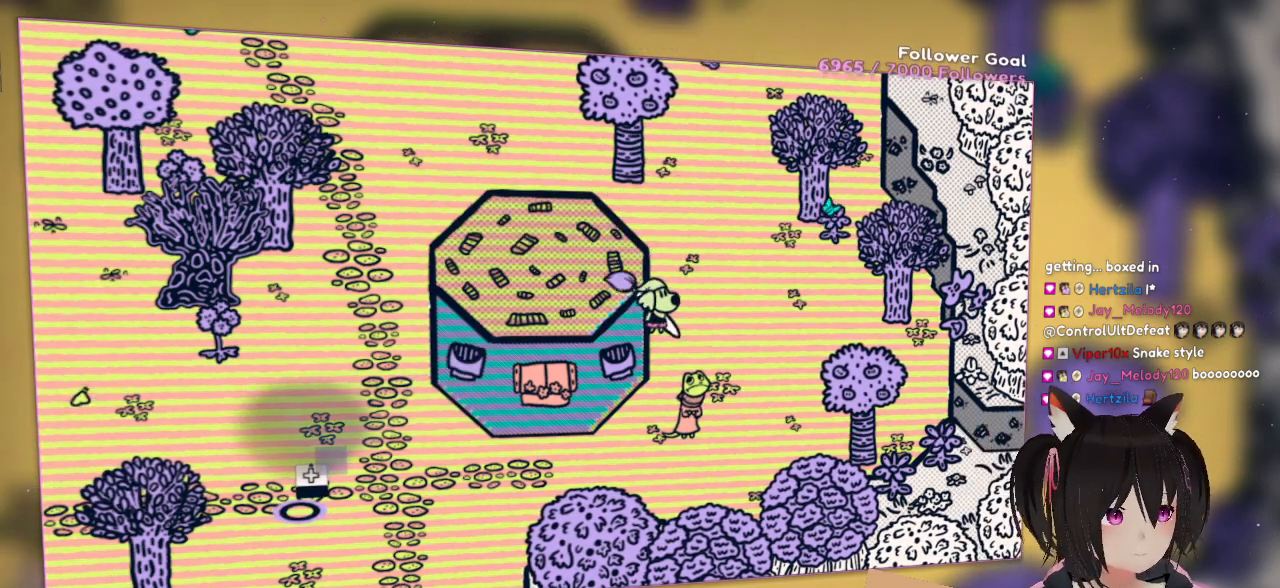
{"buttons": ["DPAD_UP"], "left_stick": "center", "right_stick": "center", "events": [[33, "left_stick", "center"], [433, "DPAD_UP", "down"]]}
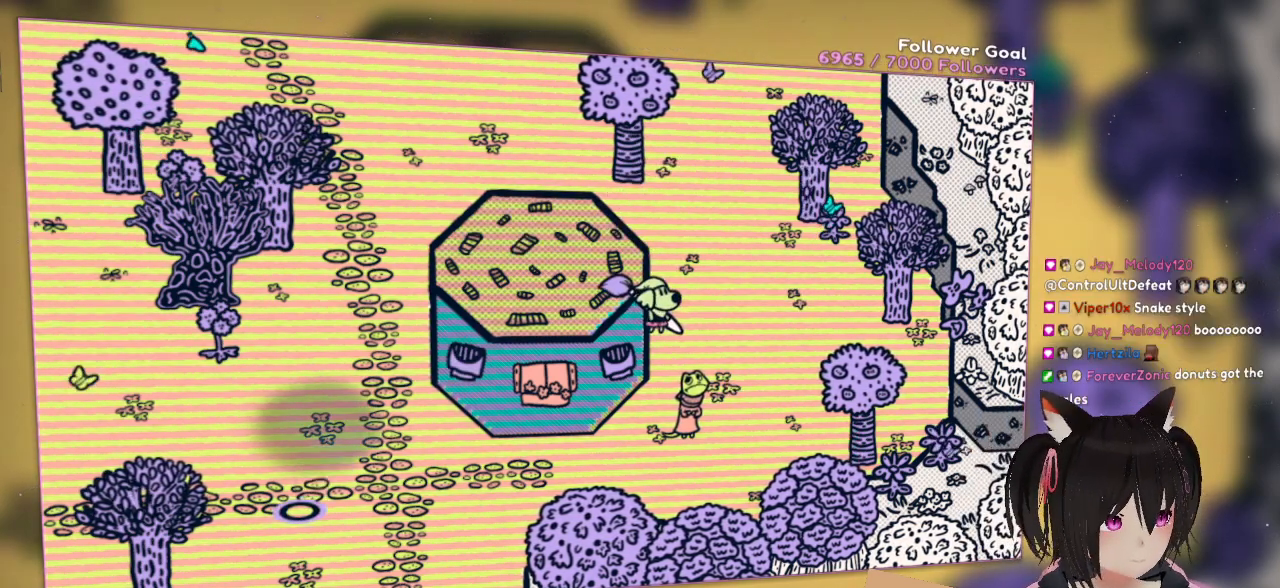
{"buttons": [], "left_stick": "center", "right_stick": "center", "events": [[83, "DPAD_UP", "up"], [250, "DPAD_RIGHT", "down"], [433, "DPAD_RIGHT", "up"]]}
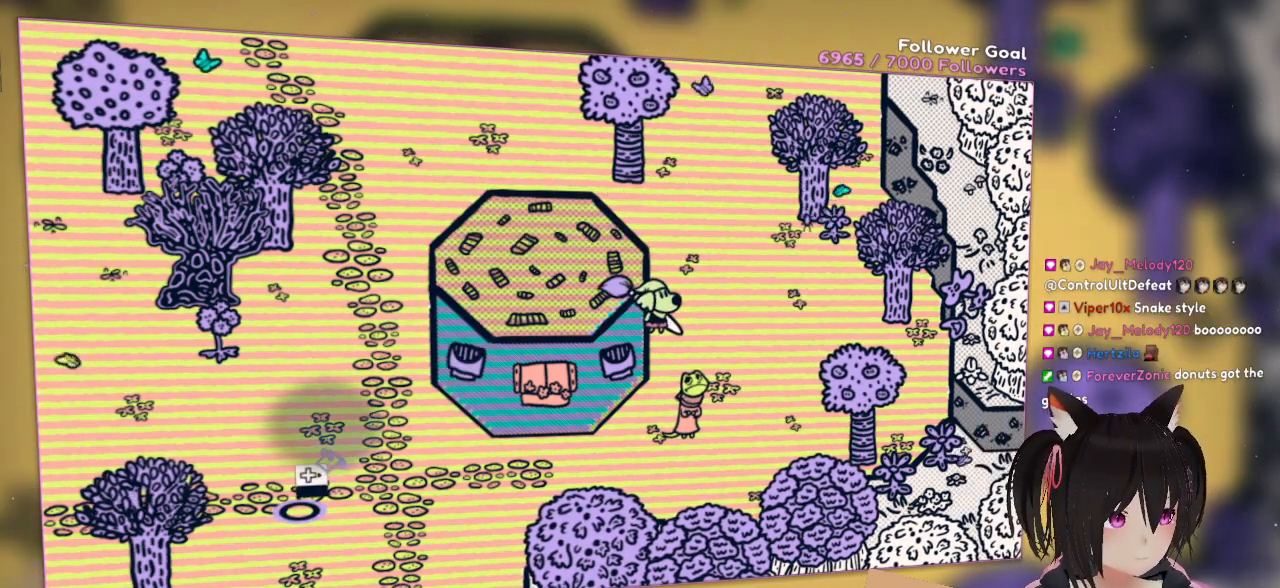
{"buttons": ["DPAD_DOWN"], "left_stick": "center", "right_stick": "center", "events": [[183, "DPAD_LEFT", "down"], [317, "DPAD_LEFT", "up"], [483, "DPAD_DOWN", "down"]]}
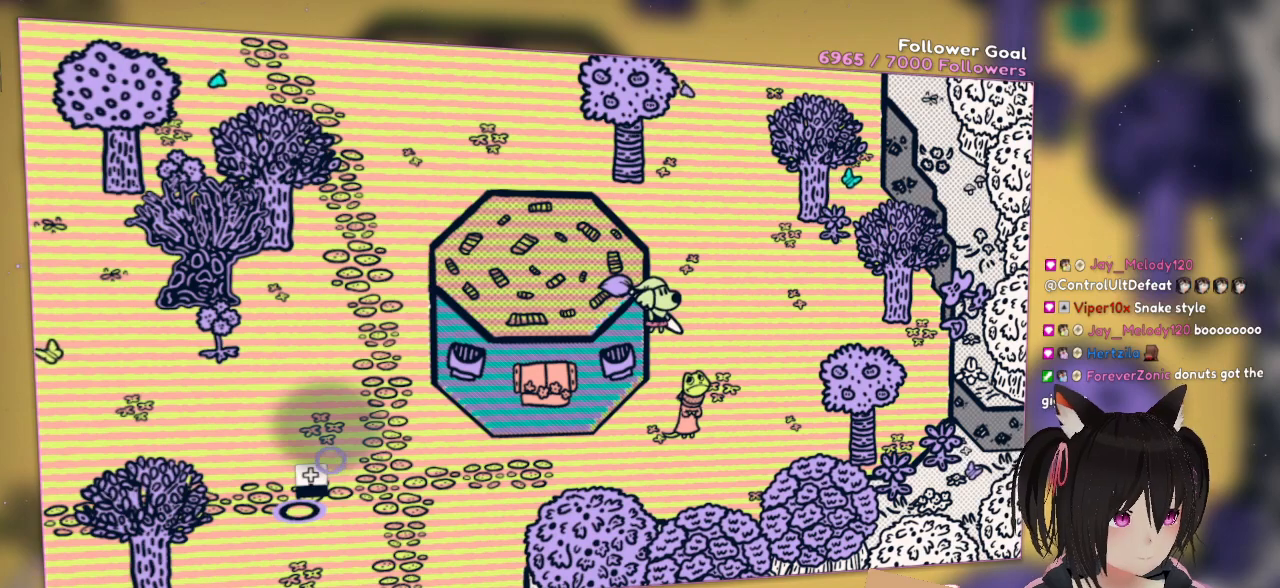
{"buttons": ["R2"], "left_stick": "center", "right_stick": "center", "events": [[167, "DPAD_DOWN", "up"], [450, "R2", "down"]]}
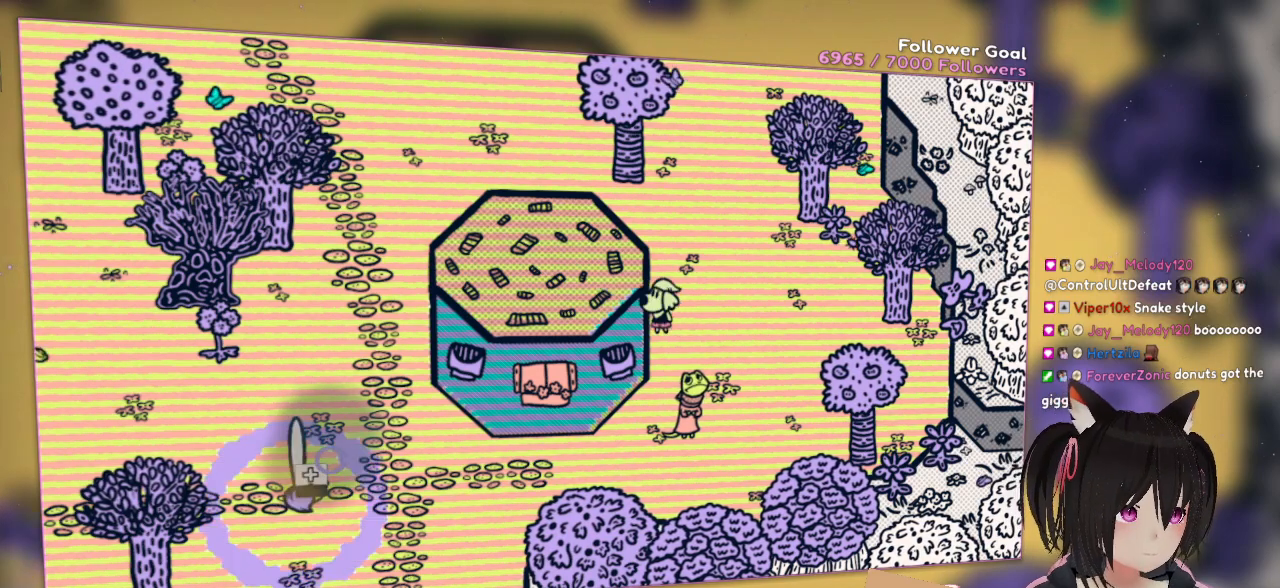
{"buttons": ["R2"], "left_stick": "center", "right_stick": "center", "events": []}
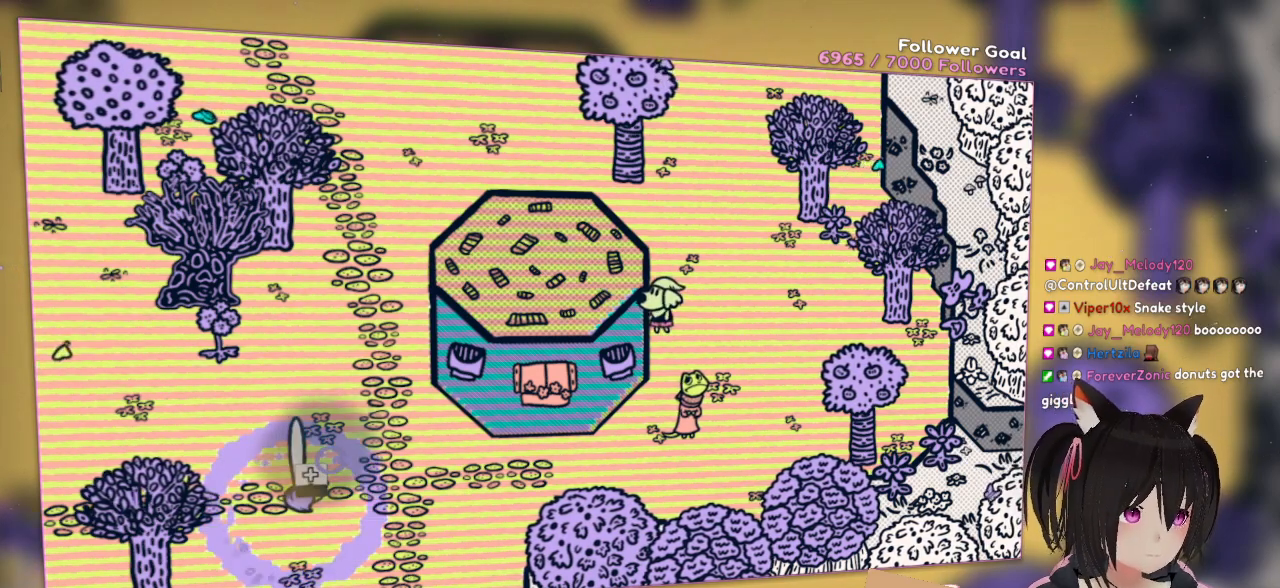
{"buttons": [], "left_stick": "center", "right_stick": "center", "events": [[233, "R2", "up"]]}
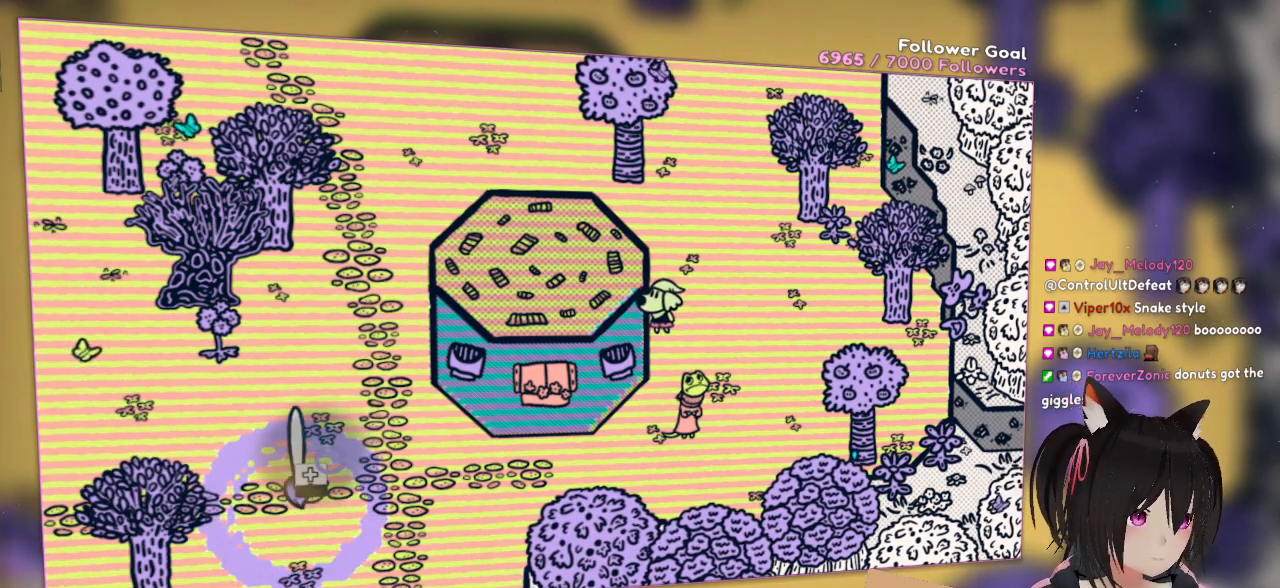
{"buttons": [], "left_stick": "center", "right_stick": "center", "events": []}
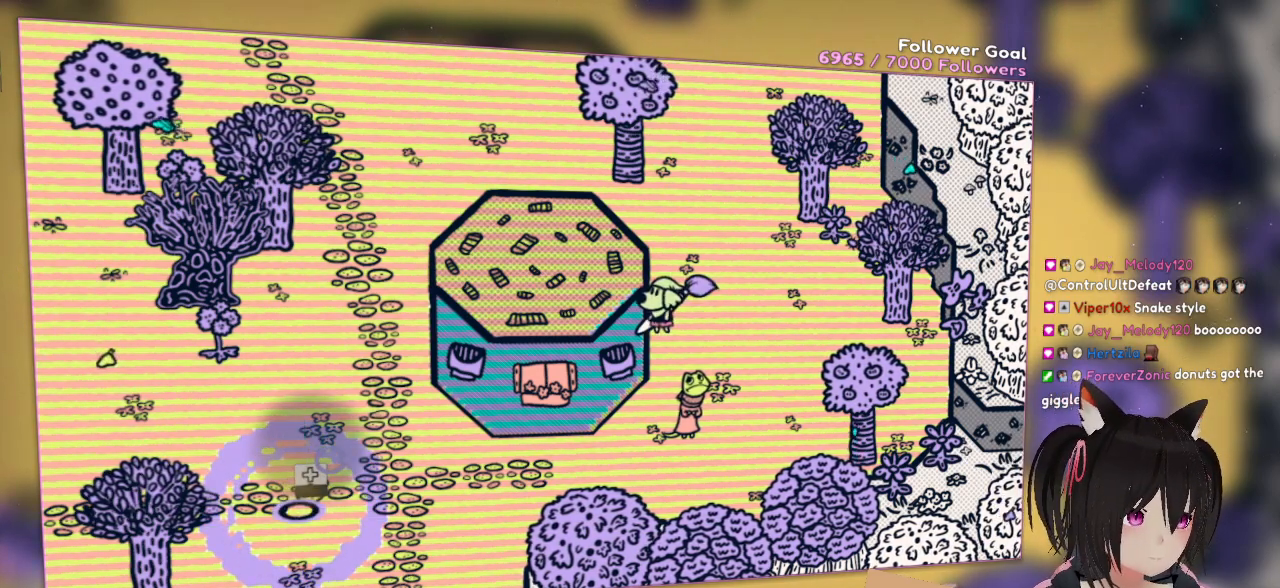
{"buttons": [], "left_stick": "center", "right_stick": "center", "events": []}
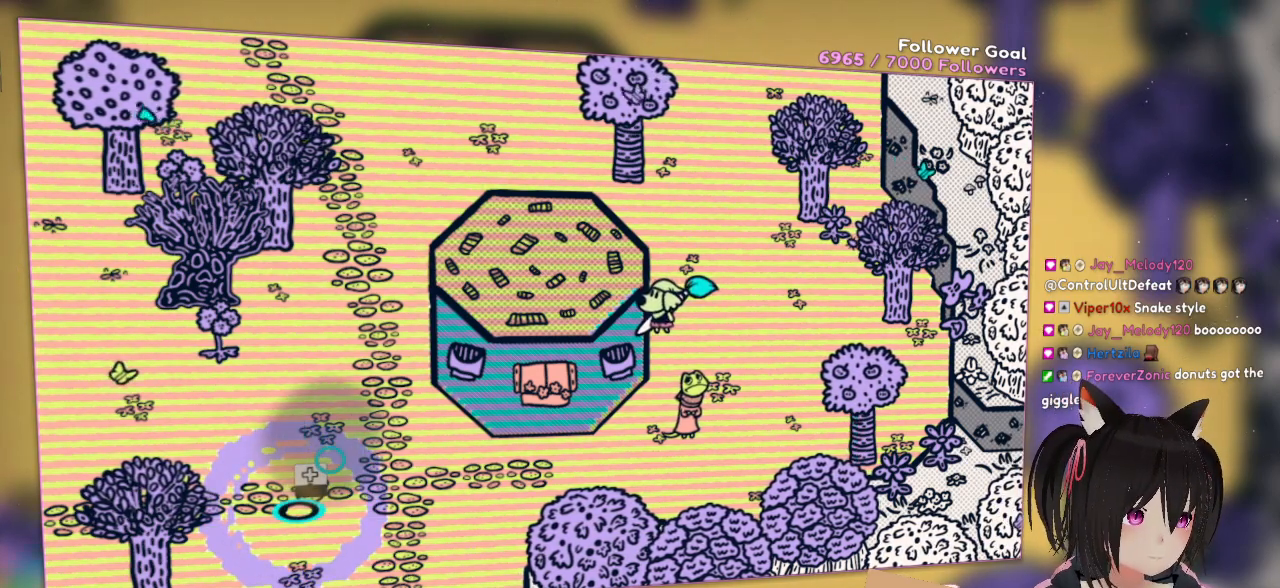
{"buttons": [], "left_stick": "center", "right_stick": "center", "events": []}
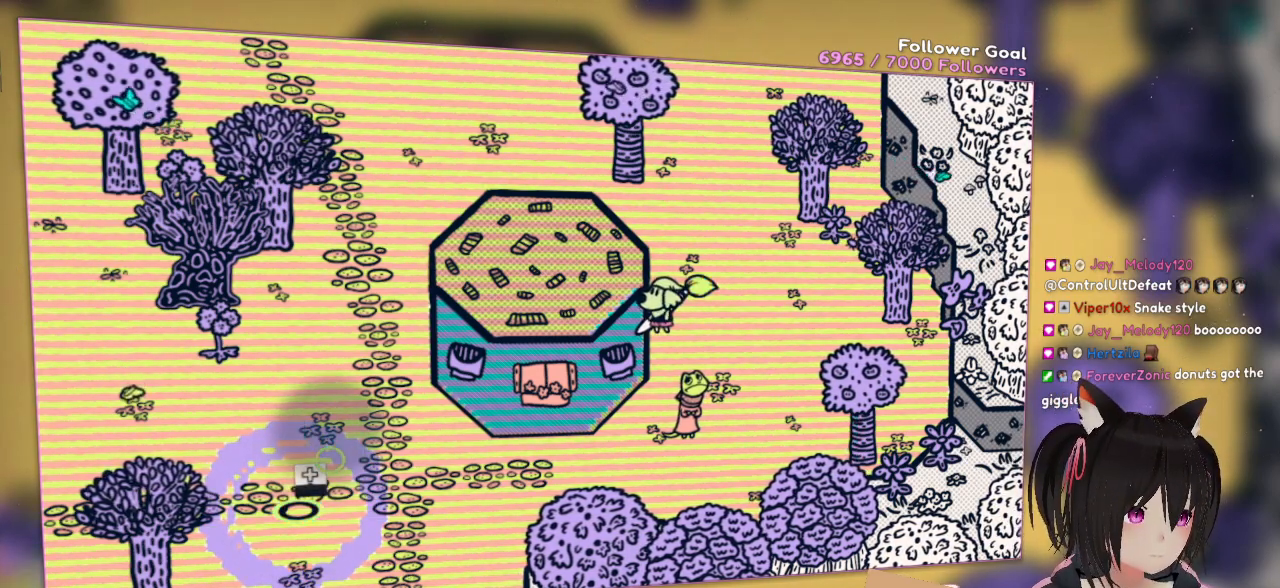
{"buttons": [], "left_stick": "center", "right_stick": "center", "events": []}
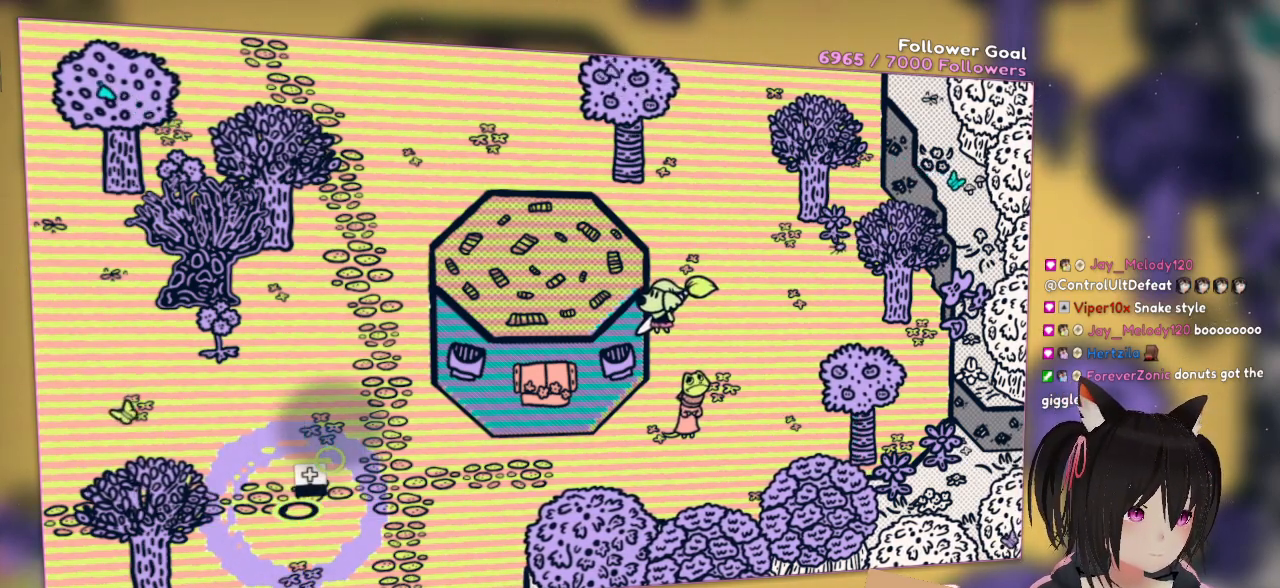
{"buttons": ["R2"], "left_stick": "center", "right_stick": "center", "events": [[200, "R2", "down"]]}
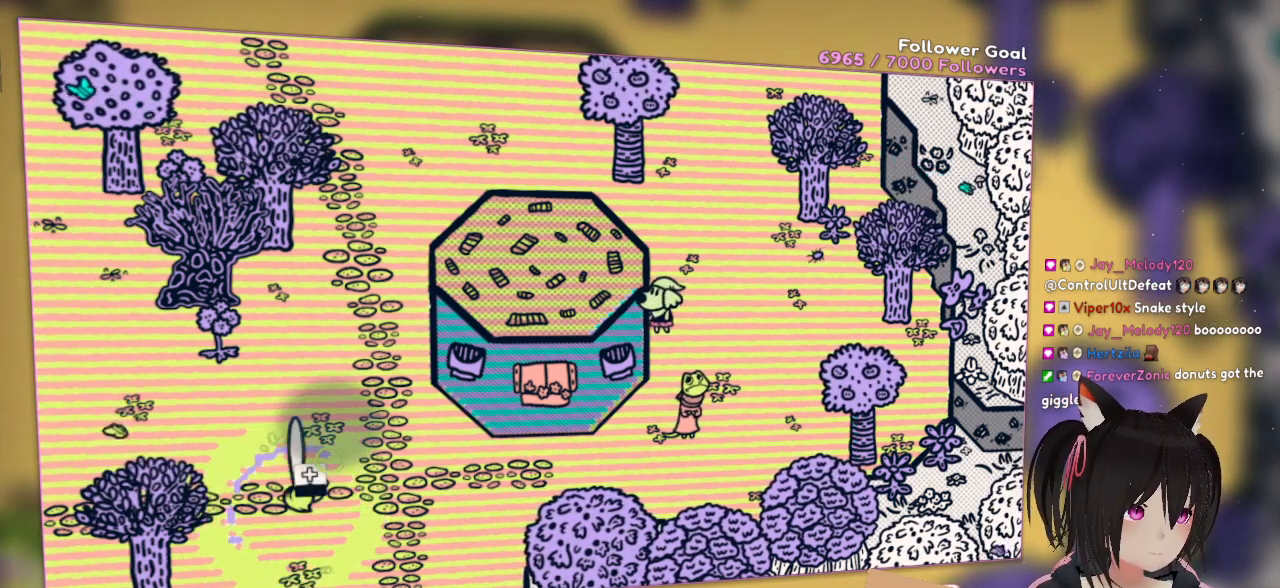
{"buttons": ["R2"], "left_stick": "center", "right_stick": "center", "events": []}
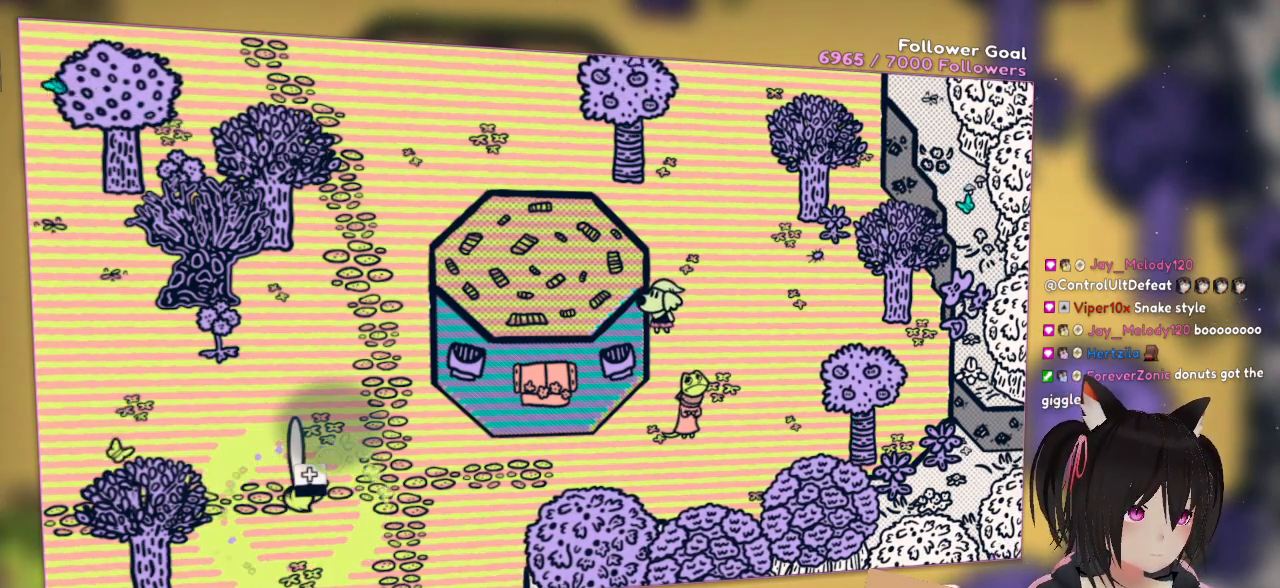
{"buttons": ["R2"], "left_stick": "center", "right_stick": "center", "events": []}
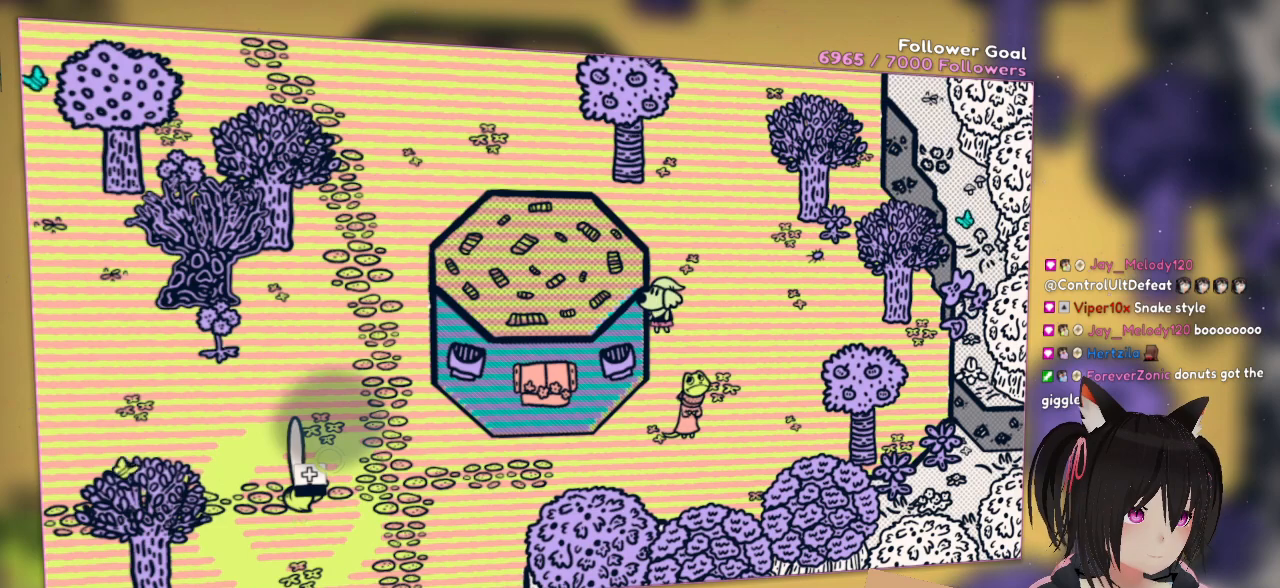
{"buttons": ["R2"], "left_stick": "center", "right_stick": "center", "events": []}
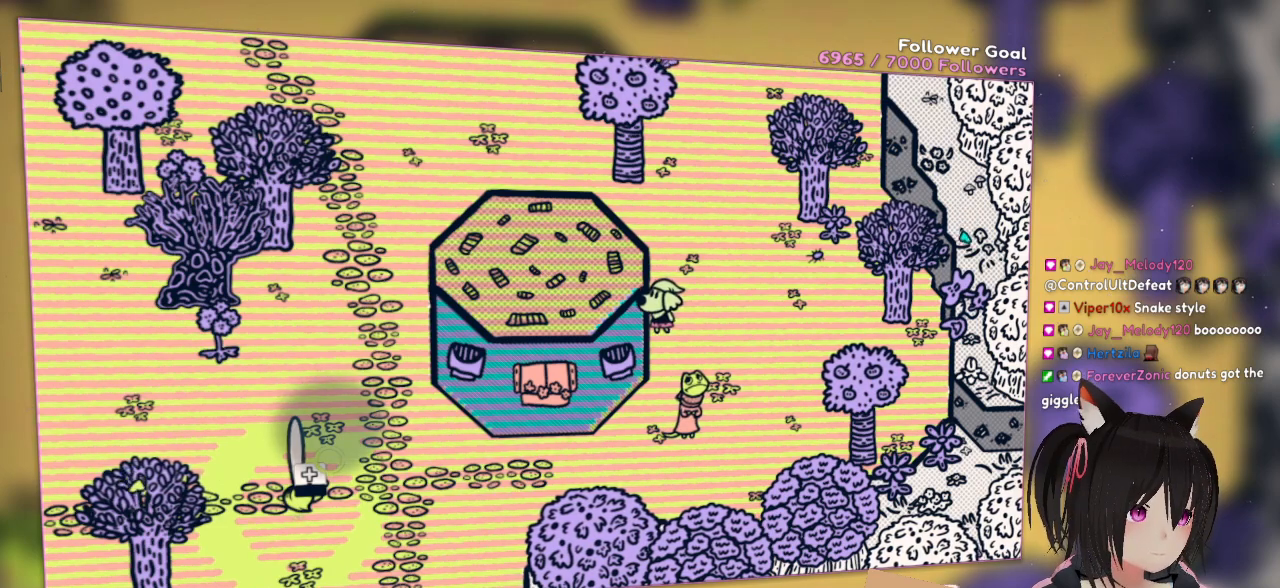
{"buttons": ["R2"], "left_stick": "center", "right_stick": "center", "events": []}
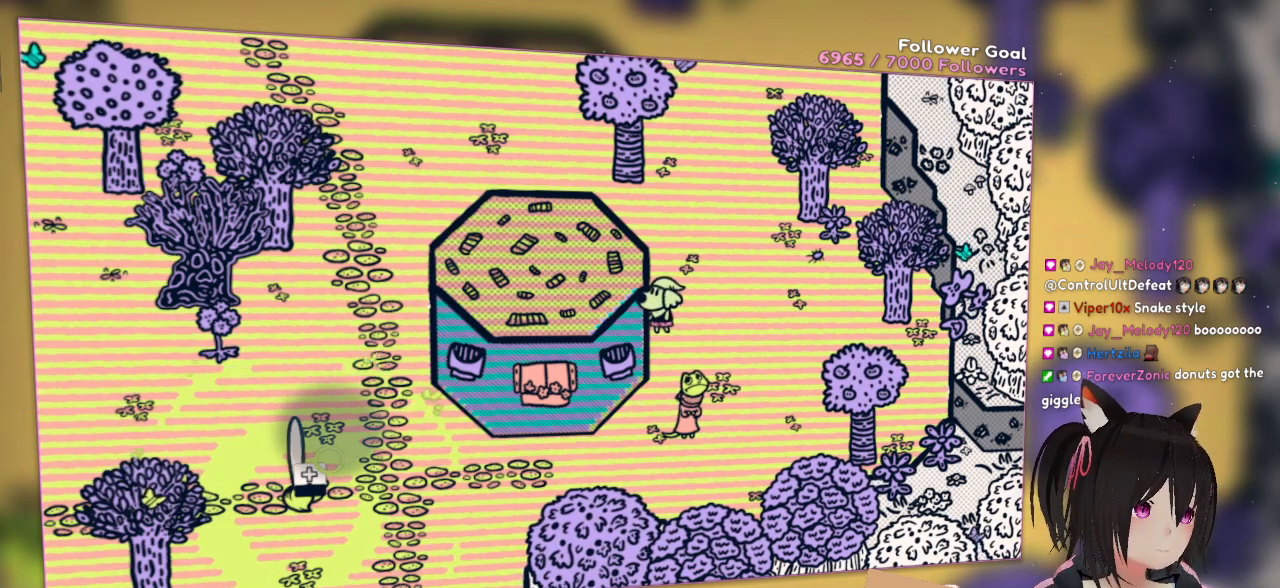
{"buttons": ["R2"], "left_stick": "center", "right_stick": "center", "events": []}
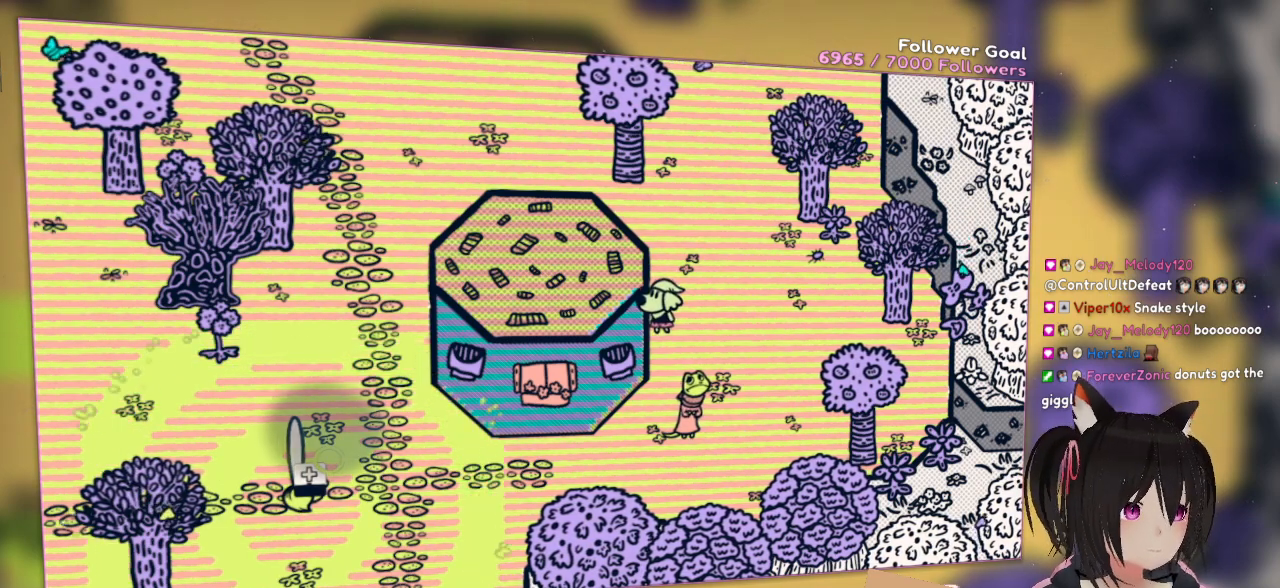
{"buttons": ["R2"], "left_stick": "center", "right_stick": "center", "events": []}
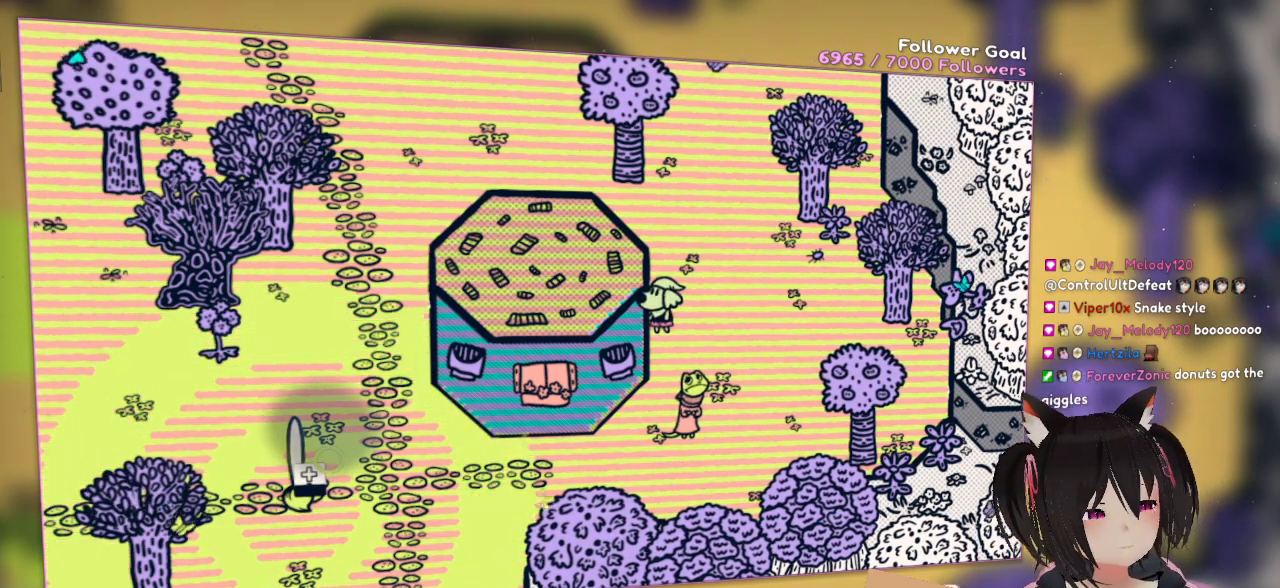
{"buttons": ["R2"], "left_stick": "center", "right_stick": "center", "events": []}
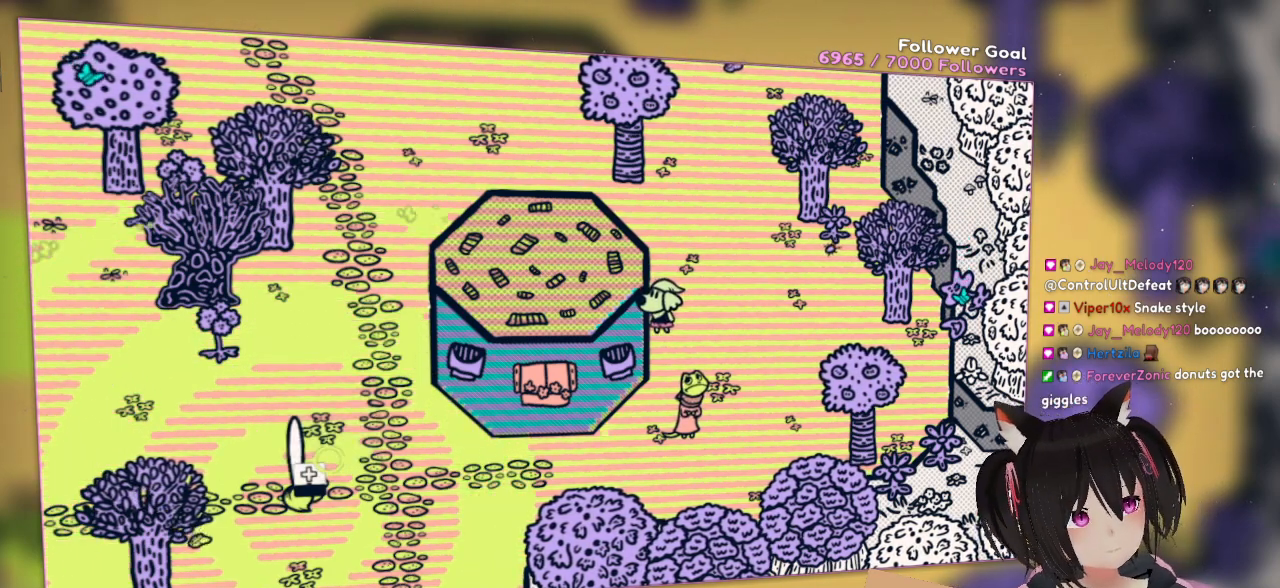
{"buttons": ["R2"], "left_stick": "center", "right_stick": "center", "events": []}
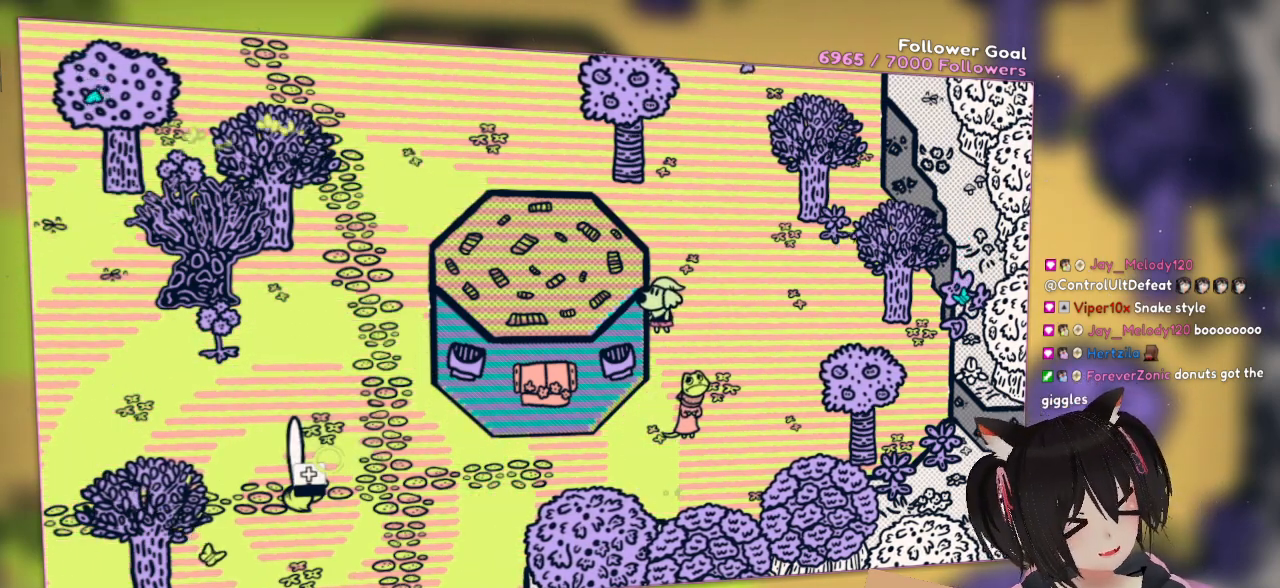
{"buttons": ["R2"], "left_stick": "center", "right_stick": "center", "events": []}
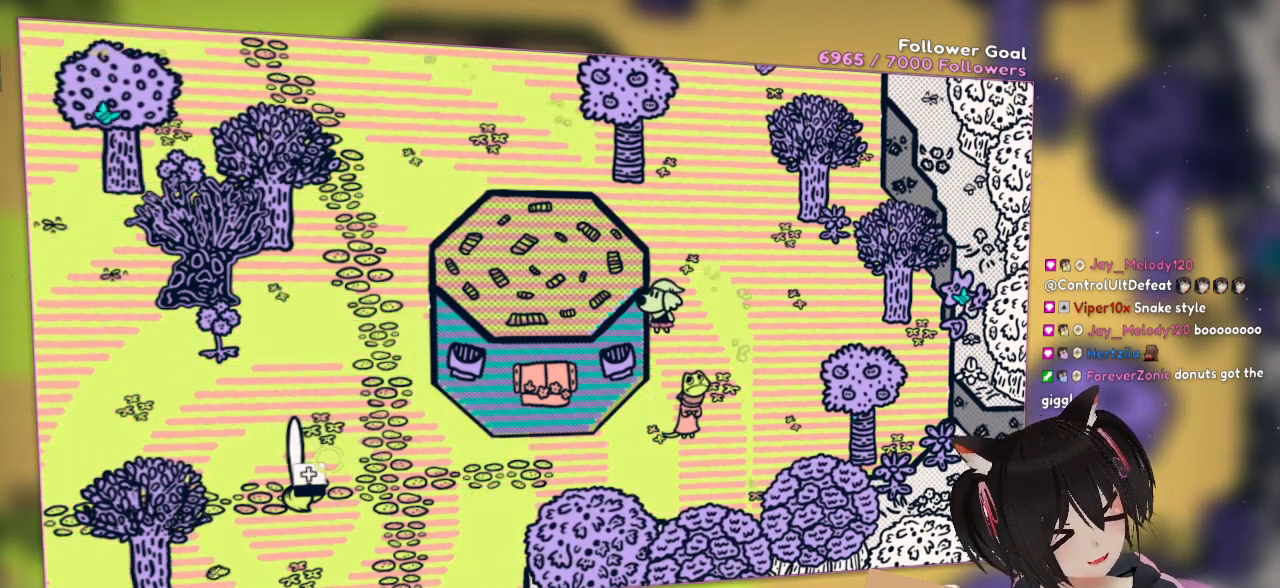
{"buttons": ["R2"], "left_stick": "center", "right_stick": "center", "events": []}
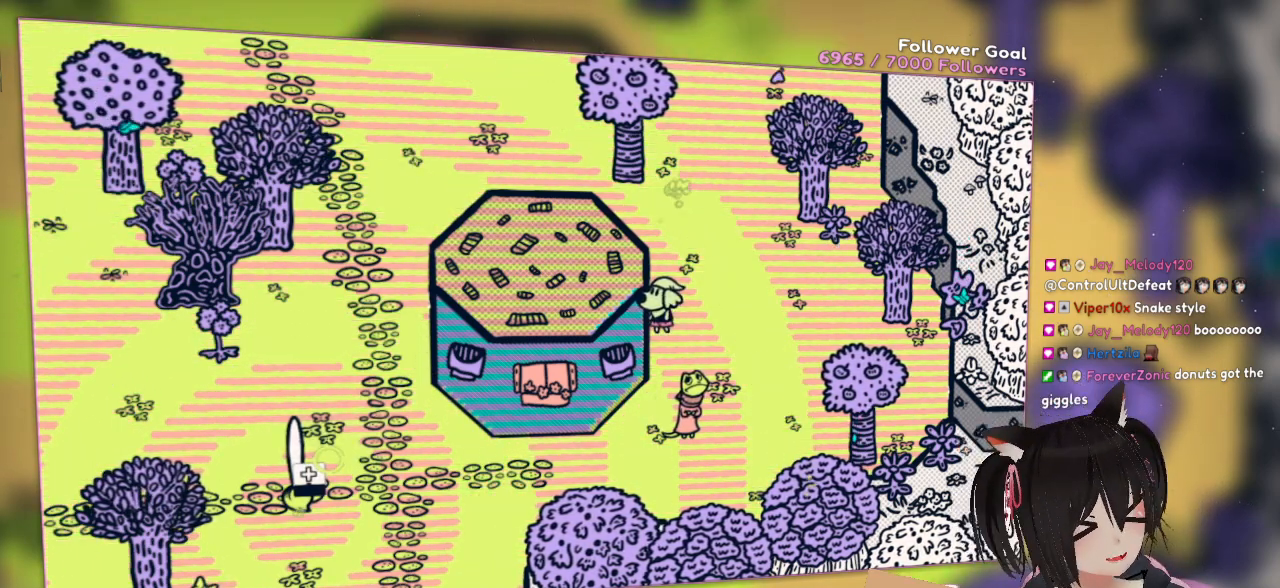
{"buttons": ["R2"], "left_stick": "center", "right_stick": "center", "events": []}
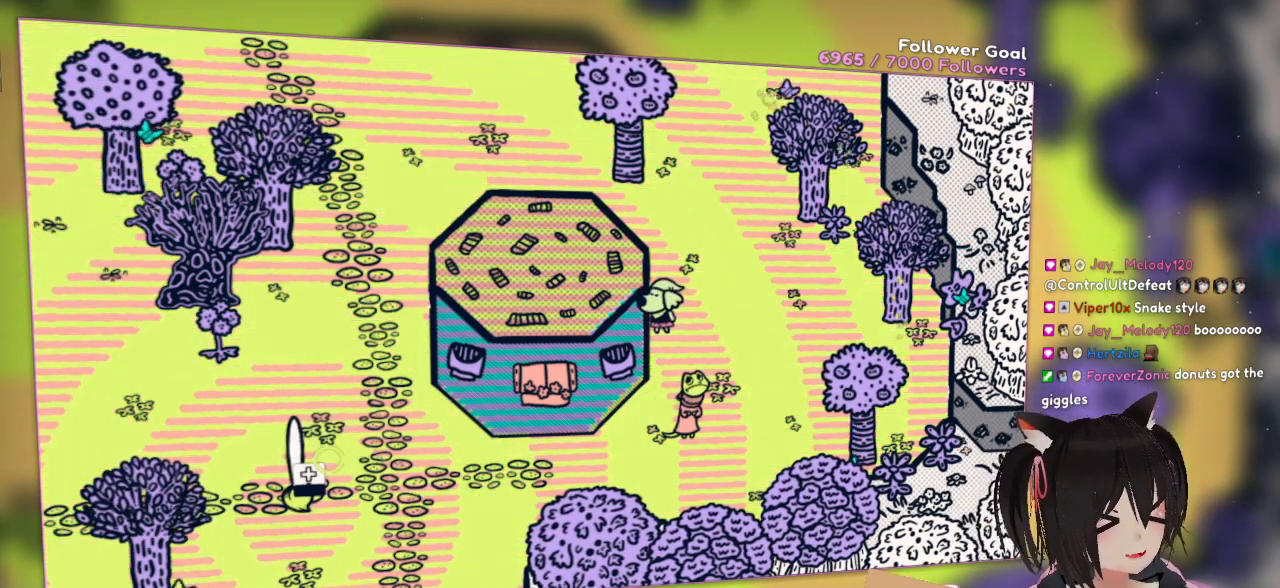
{"buttons": ["R2"], "left_stick": "center", "right_stick": "center", "events": []}
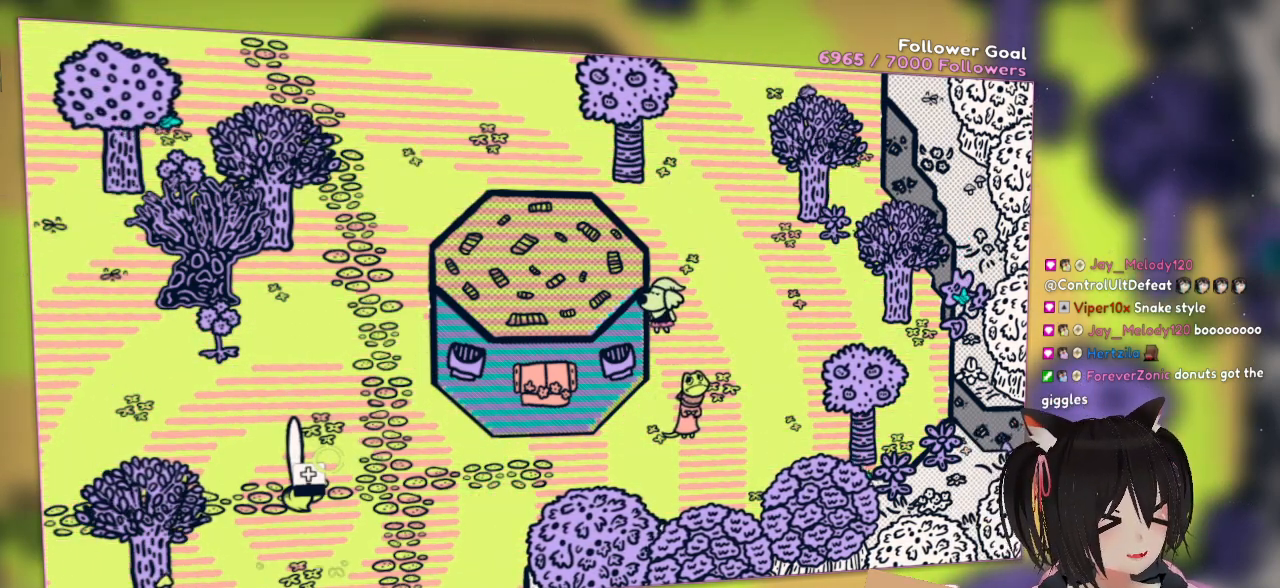
{"buttons": ["R2"], "left_stick": "center", "right_stick": "center", "events": []}
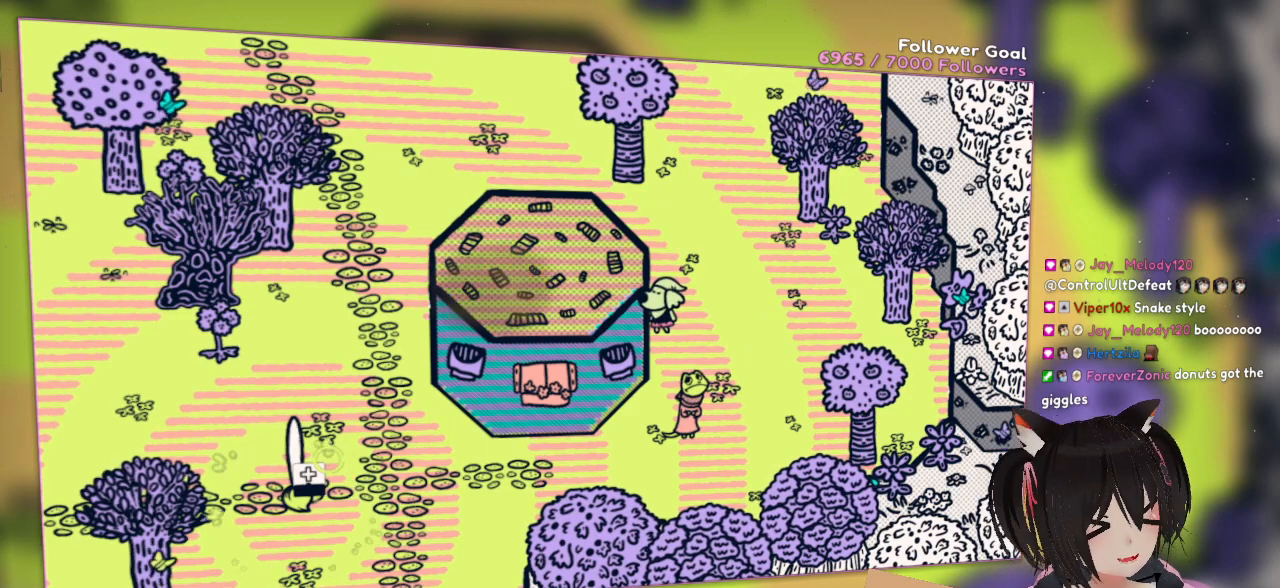
{"buttons": ["R2"], "left_stick": "center", "right_stick": "center", "events": []}
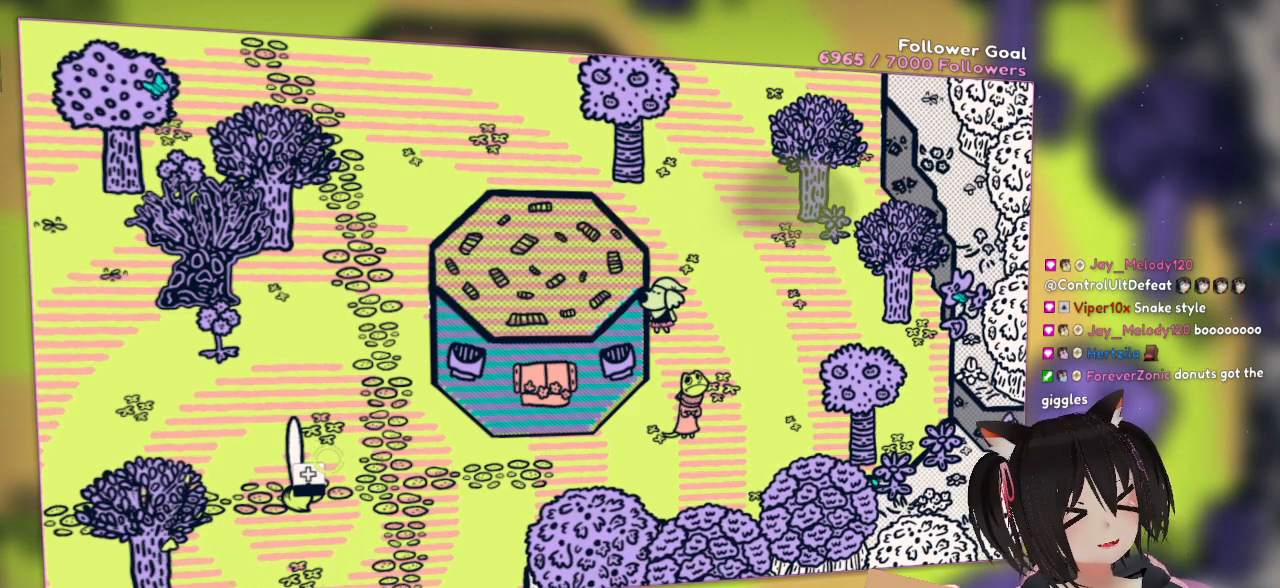
{"buttons": [], "left_stick": "center", "right_stick": "center", "events": [[467, "R2", "up"]]}